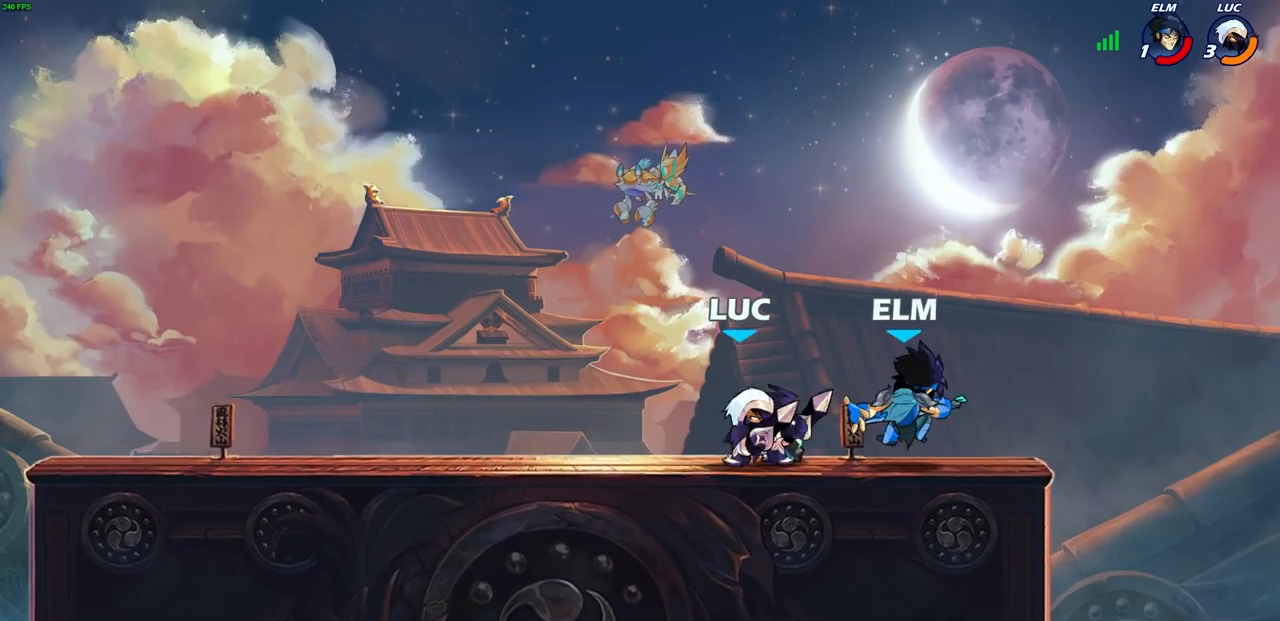
Gameplay with a controller (PlayStation layout); each line is a JSON object with the inputs held at the frame after it. "events" lists button and stick changes between this image and that frame as [ms after this image, input, new state], when the widget could be followed in between.
{"buttons": [], "left_stick": "center", "right_stick": "center", "events": [[100, "CIRCLE", "down"], [167, "CIRCLE", "up"], [317, "left_stick", "center"]]}
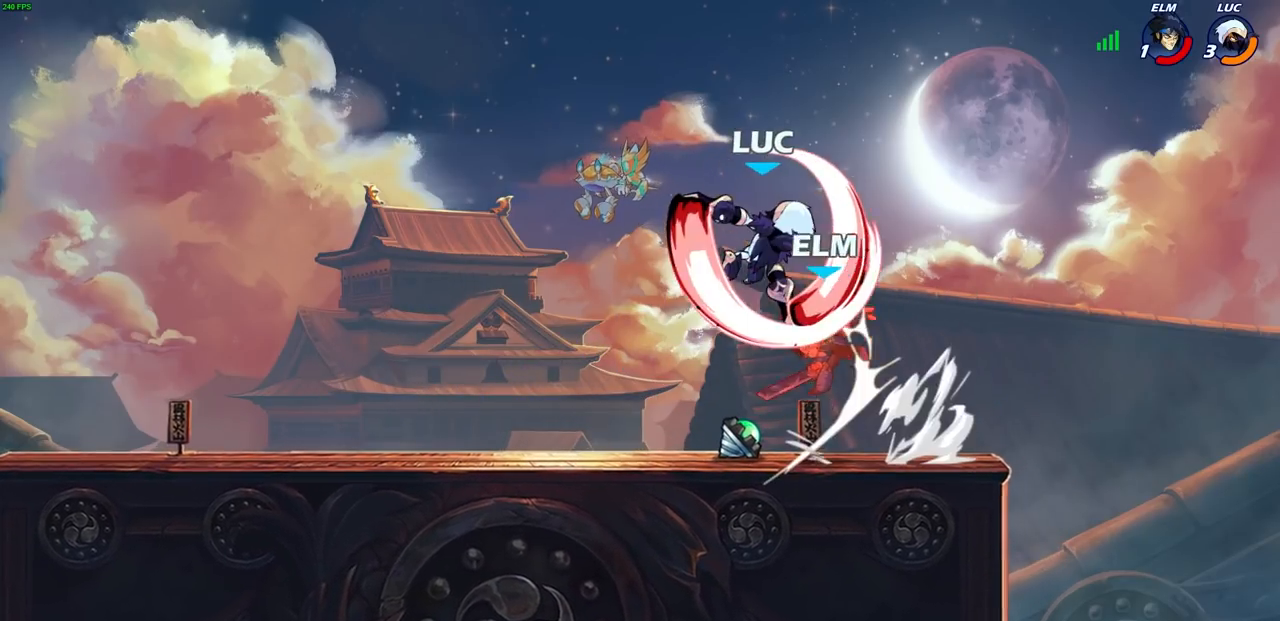
{"buttons": [], "left_stick": "center", "right_stick": "center", "events": []}
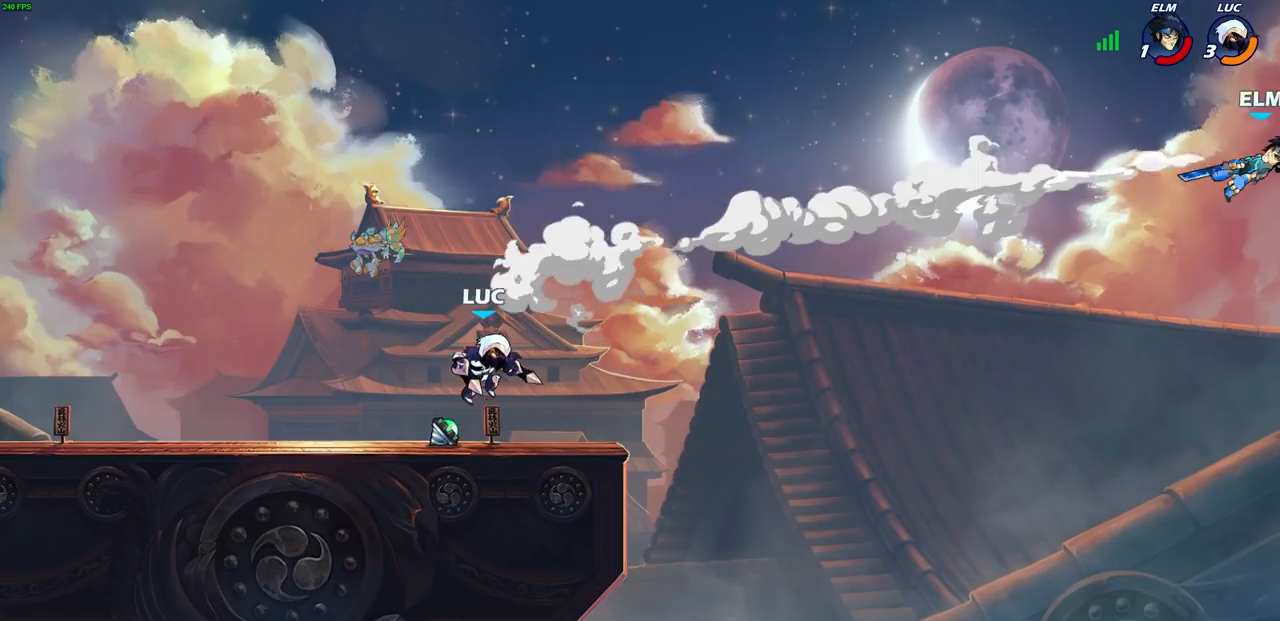
{"buttons": [], "left_stick": "up", "right_stick": "center", "events": [[117, "CROSS", "down"], [167, "left_stick", "left"], [233, "CROSS", "up"], [283, "left_stick", "up-right"], [317, "CROSS", "down"], [333, "left_stick", "up"], [383, "R1", "down"], [417, "CROSS", "up"], [483, "R1", "up"]]}
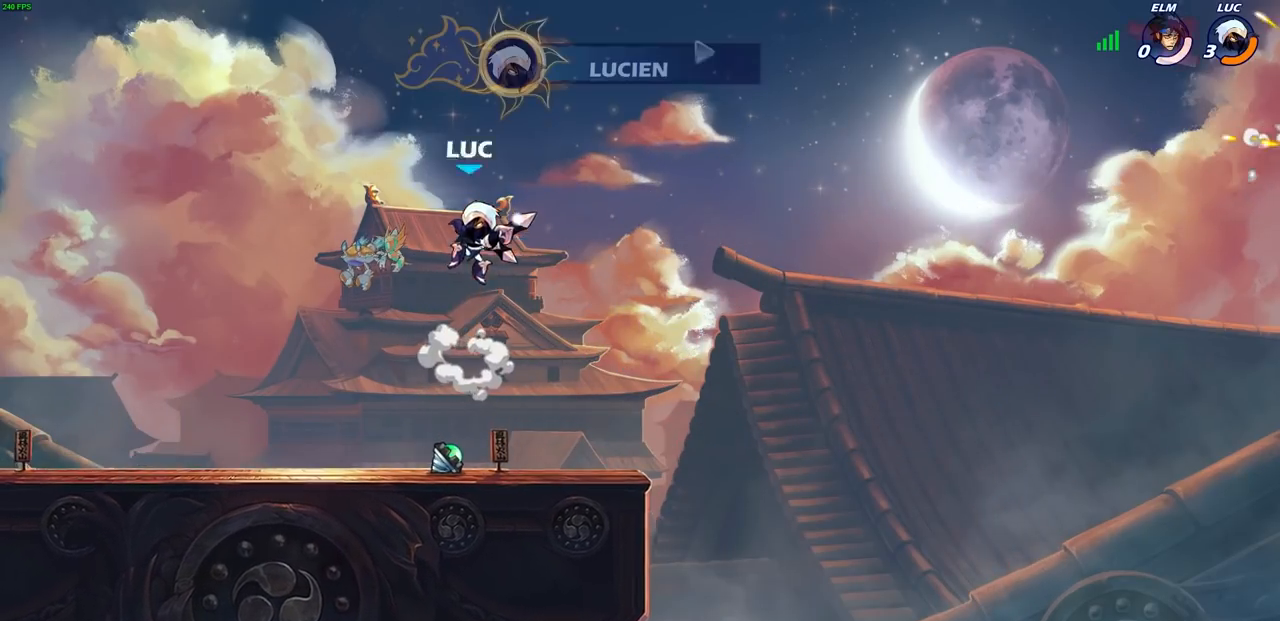
{"buttons": [], "left_stick": "center", "right_stick": "center", "events": [[67, "left_stick", "center"]]}
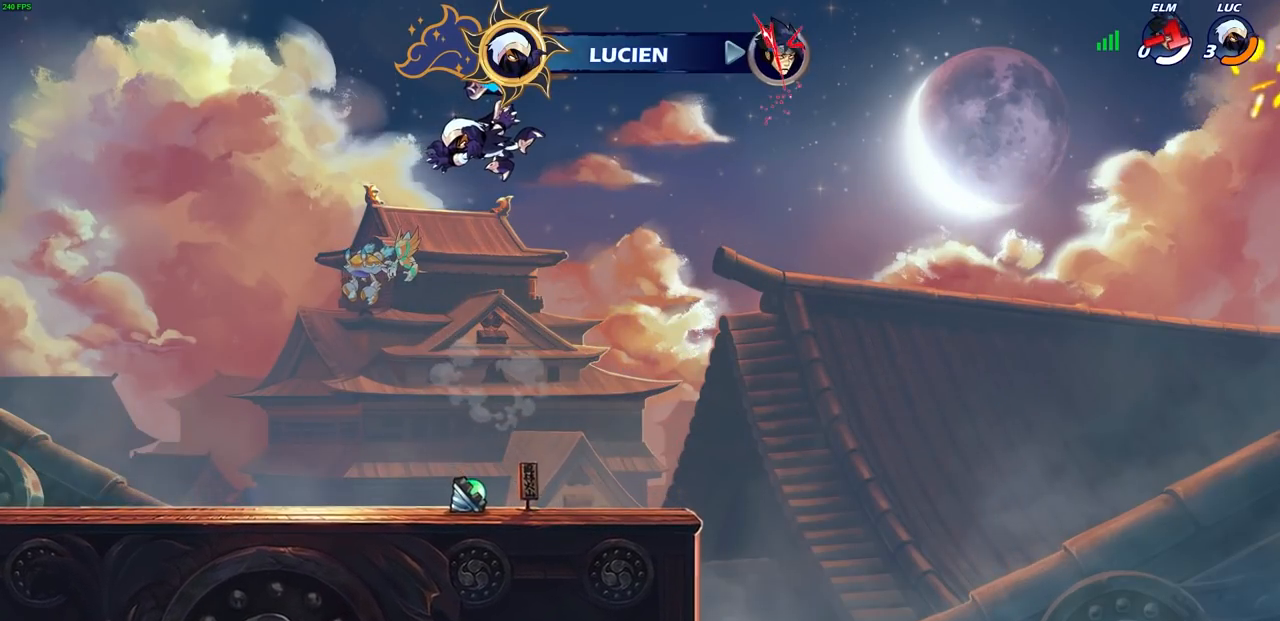
{"buttons": [], "left_stick": "center", "right_stick": "center", "events": []}
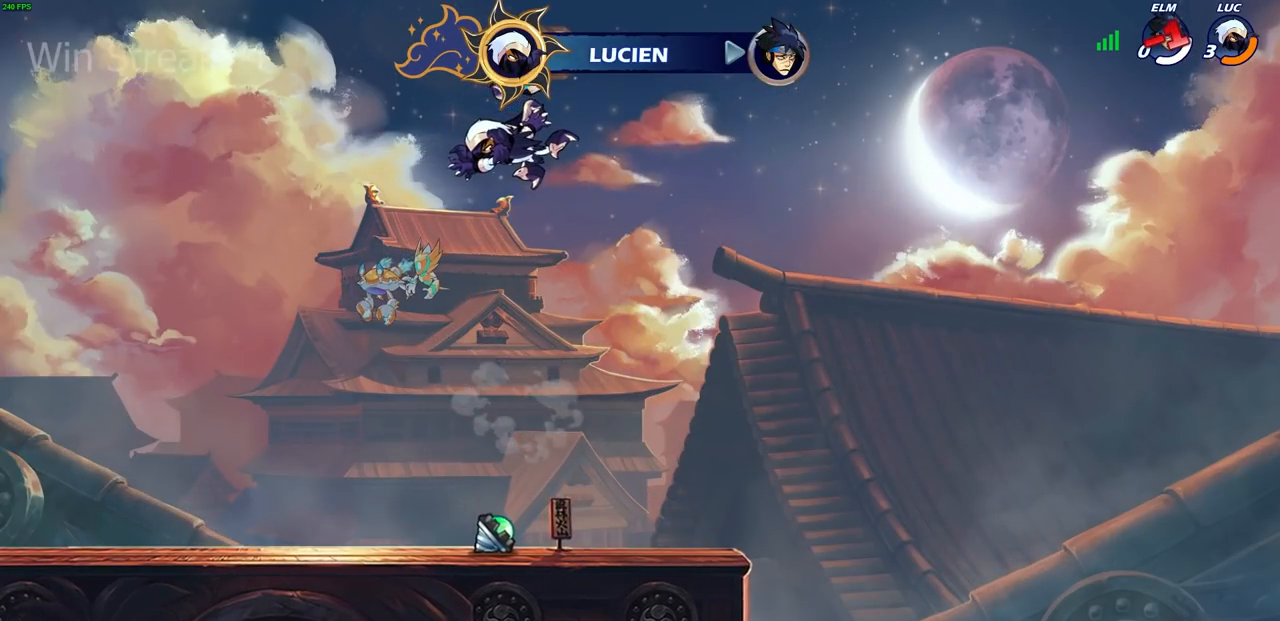
{"buttons": [], "left_stick": "center", "right_stick": "center", "events": []}
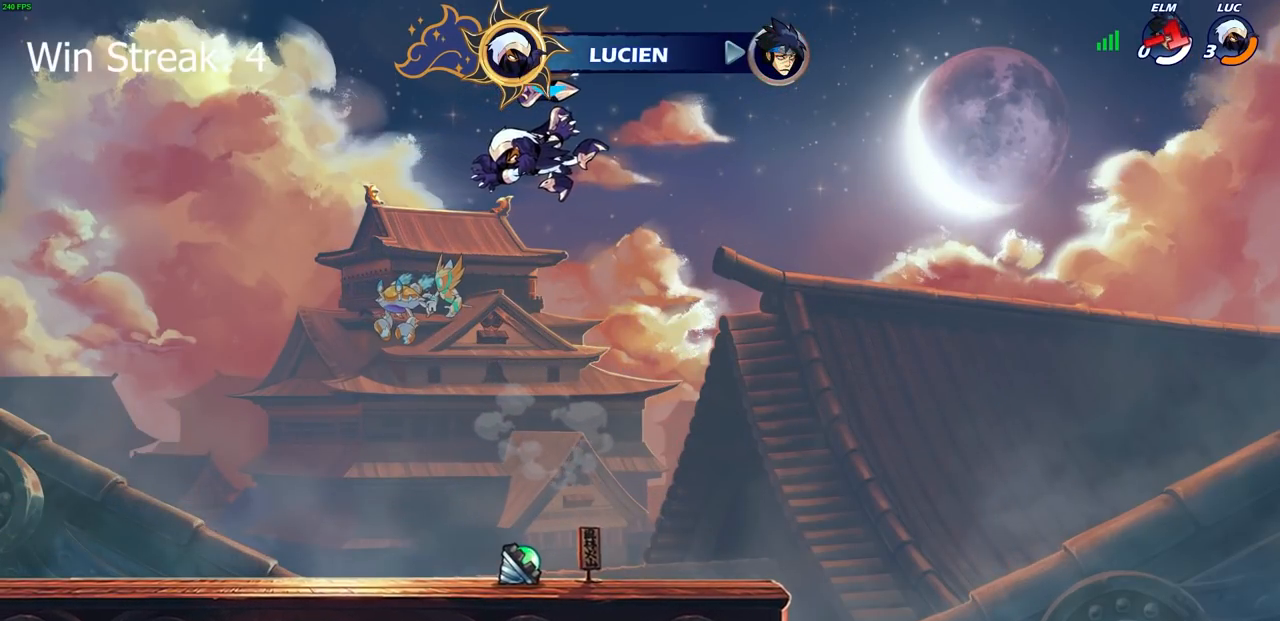
{"buttons": [], "left_stick": "center", "right_stick": "center", "events": []}
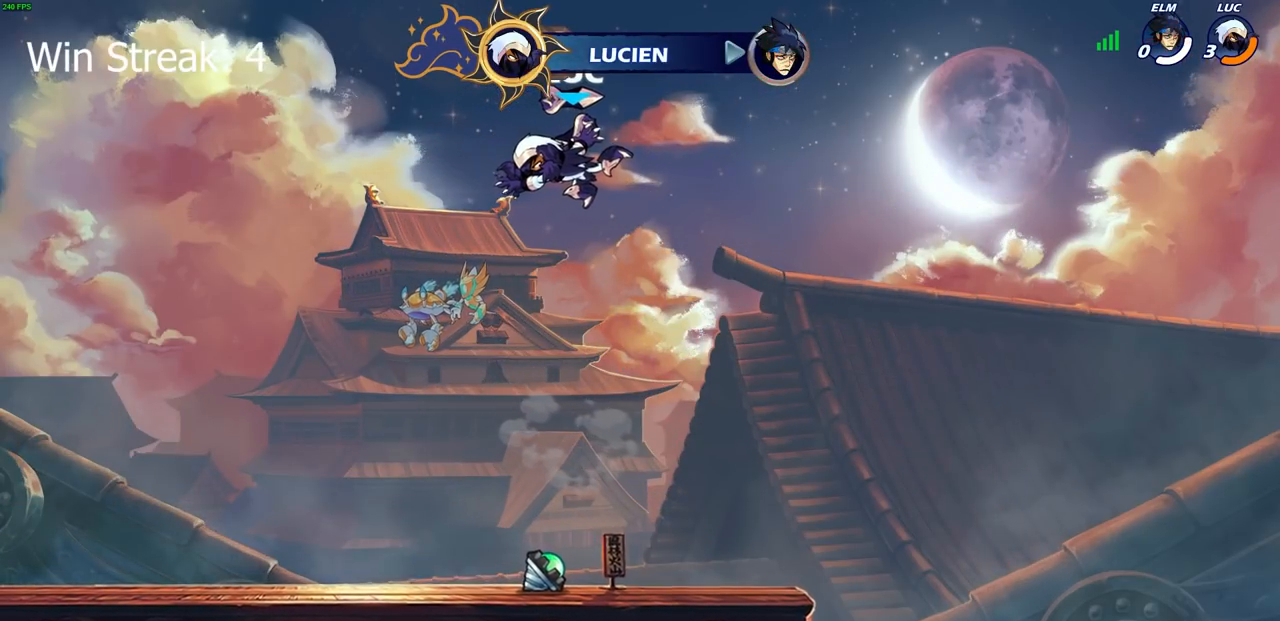
{"buttons": [], "left_stick": "center", "right_stick": "center", "events": []}
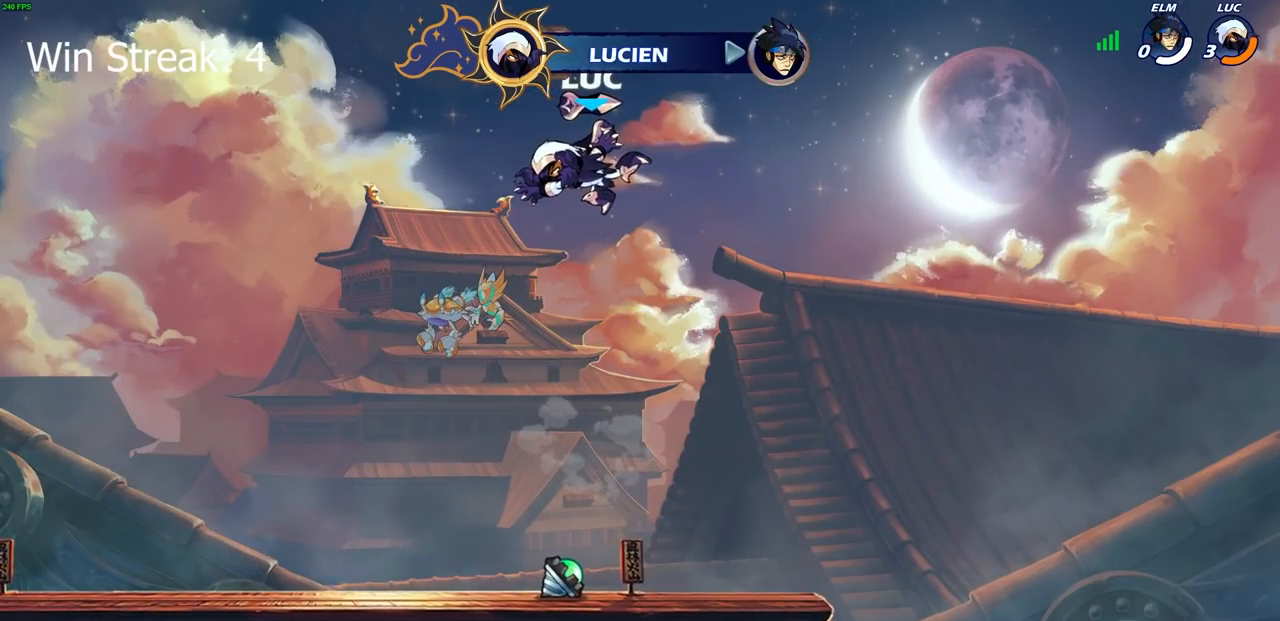
{"buttons": [], "left_stick": "center", "right_stick": "center", "events": []}
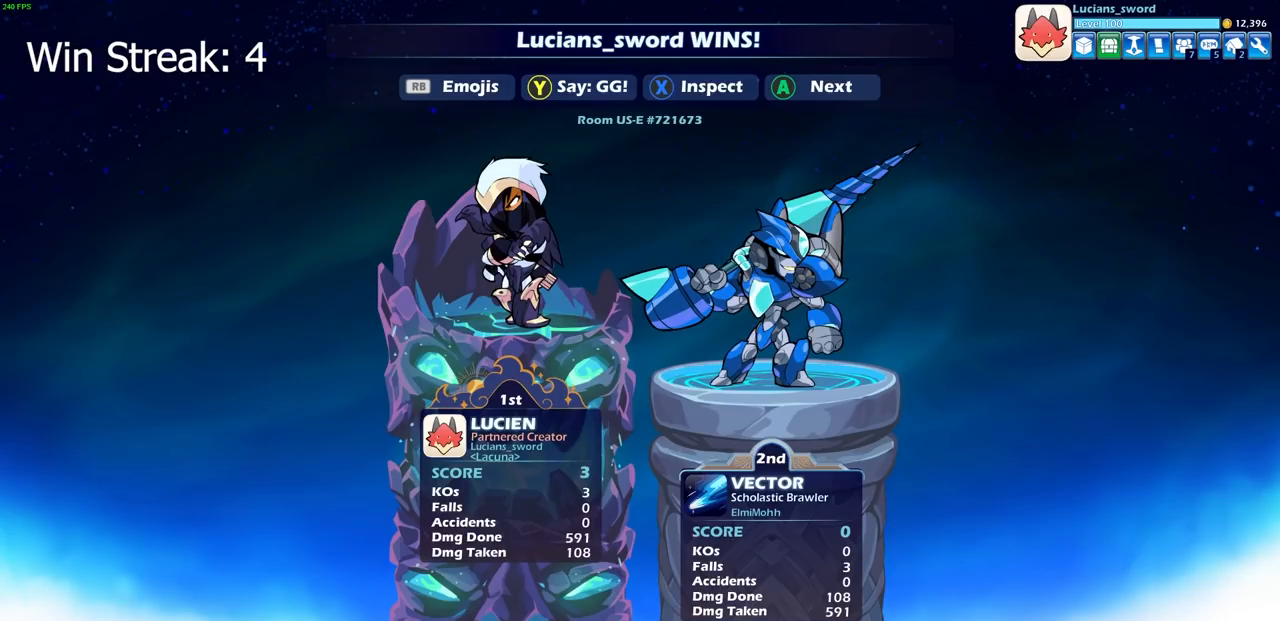
{"buttons": [], "left_stick": "center", "right_stick": "center", "events": []}
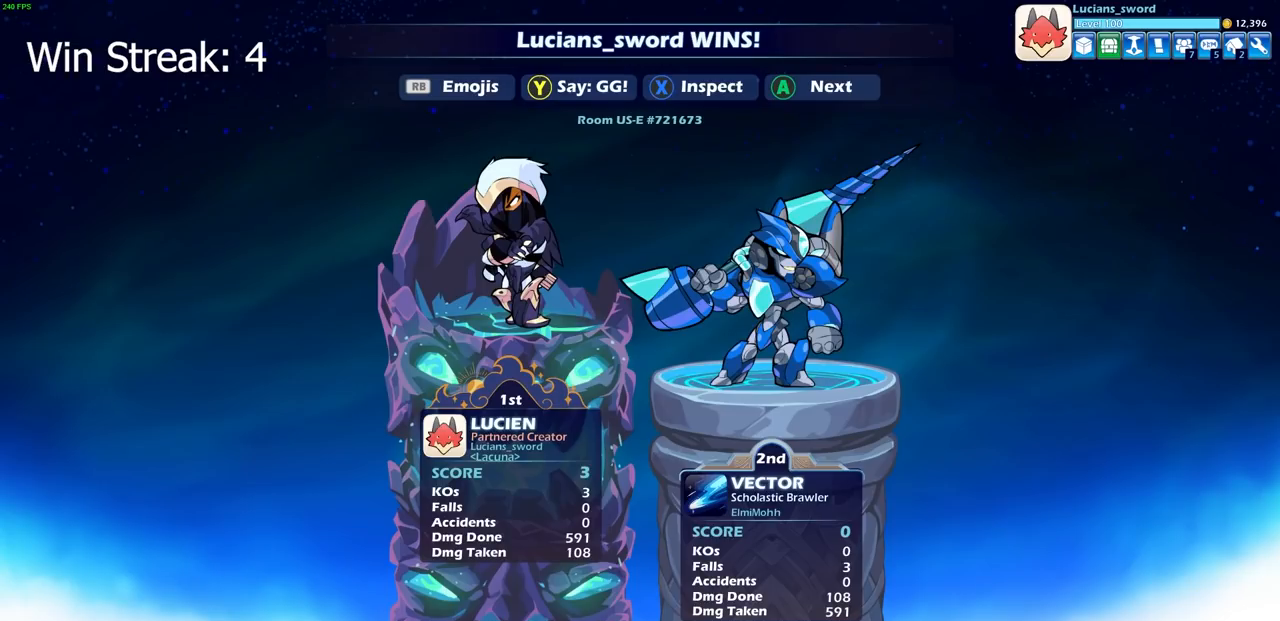
{"buttons": [], "left_stick": "center", "right_stick": "center", "events": []}
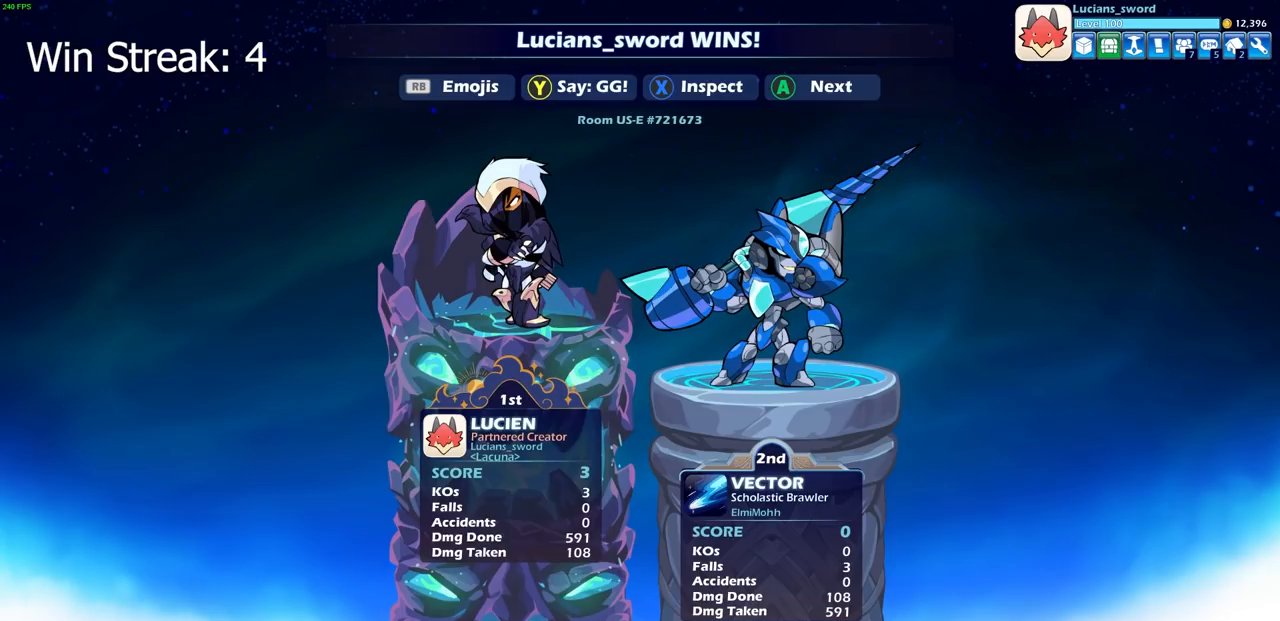
{"buttons": [], "left_stick": "center", "right_stick": "center", "events": []}
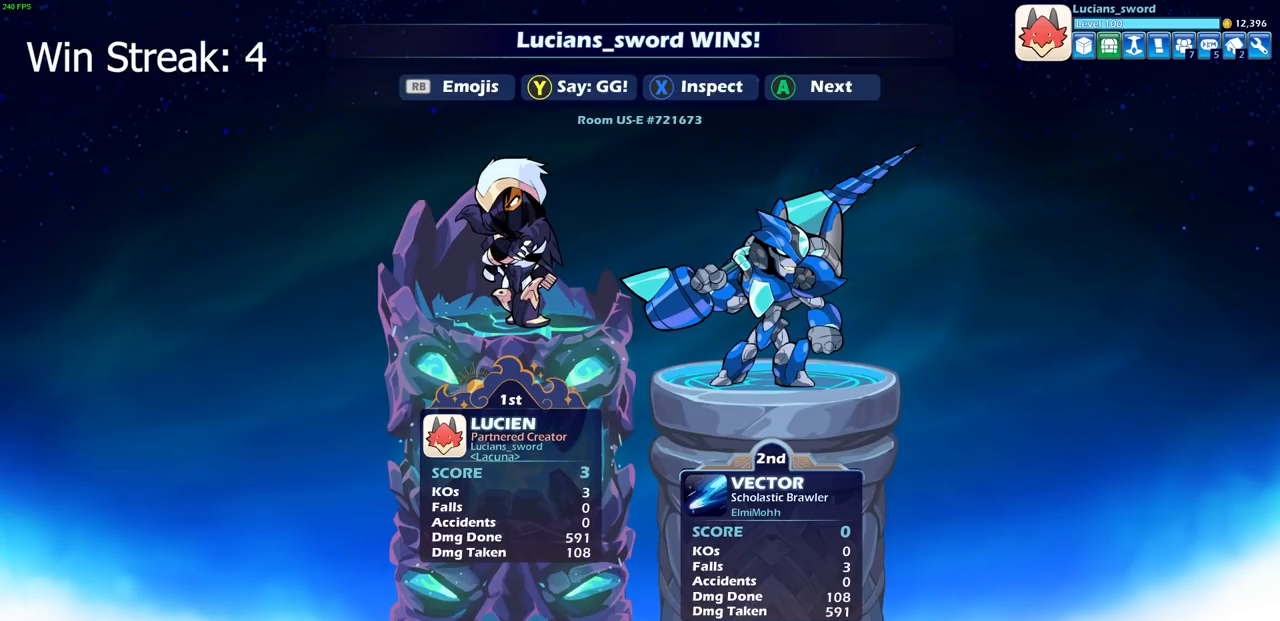
{"buttons": [], "left_stick": "center", "right_stick": "center", "events": []}
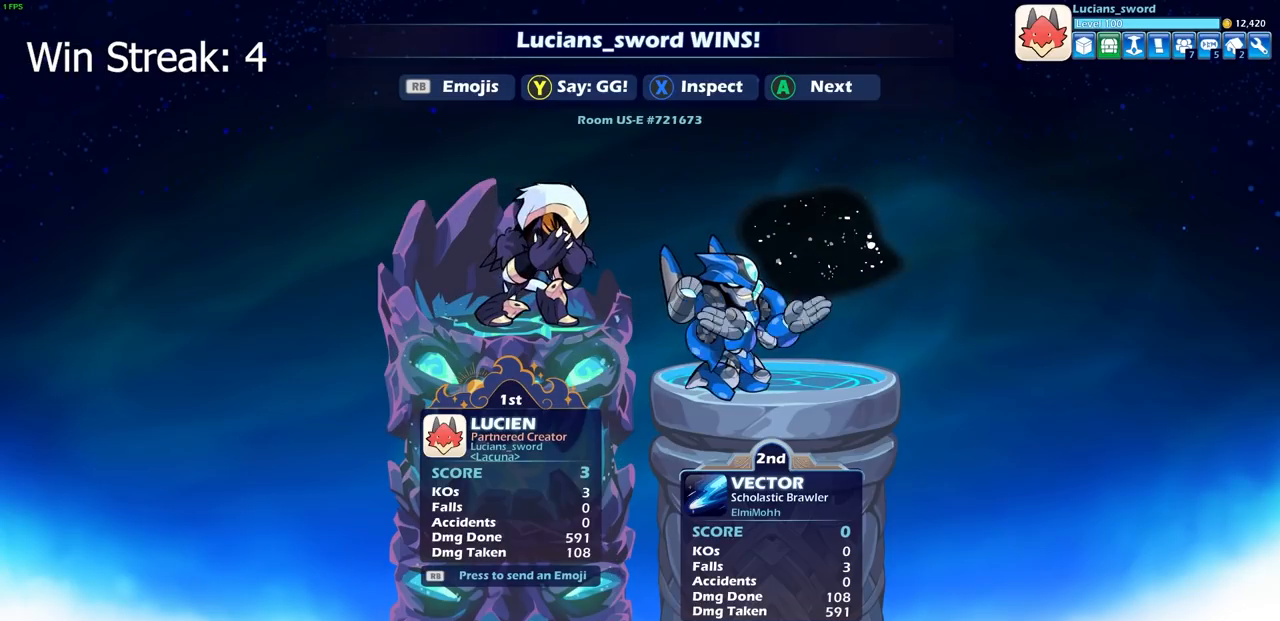
{"buttons": [], "left_stick": "center", "right_stick": "center", "events": [[67, "TRIANGLE", "down"], [150, "TRIANGLE", "up"]]}
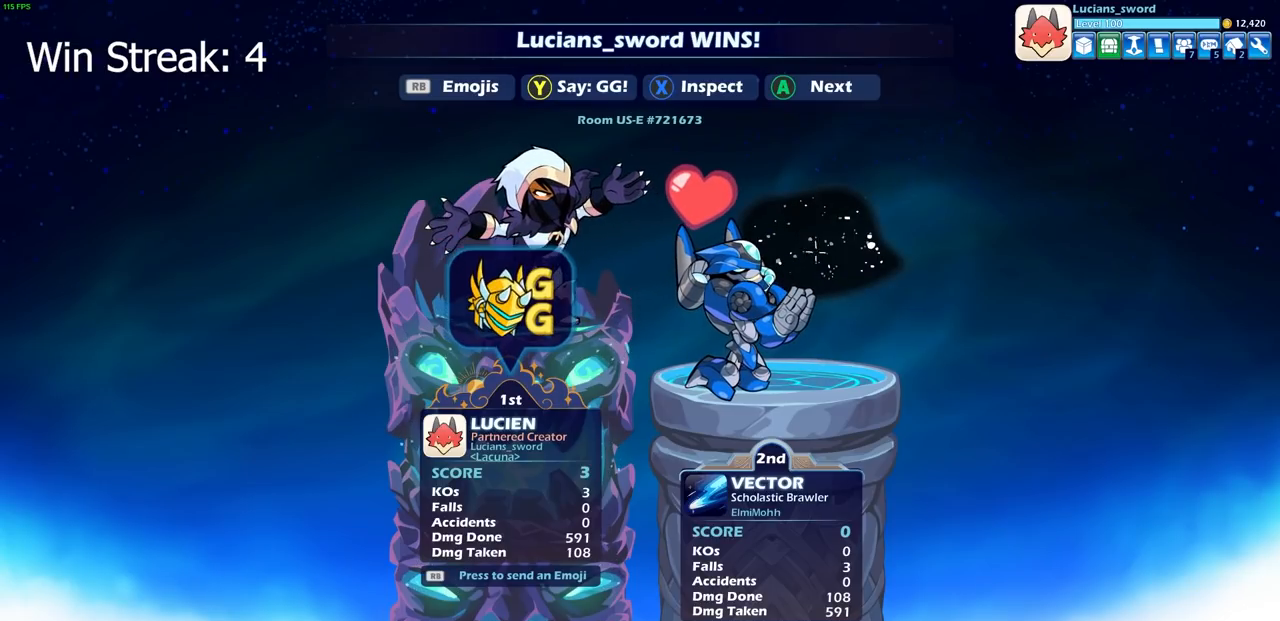
{"buttons": [], "left_stick": "center", "right_stick": "center", "events": [[350, "CROSS", "down"], [483, "CROSS", "up"]]}
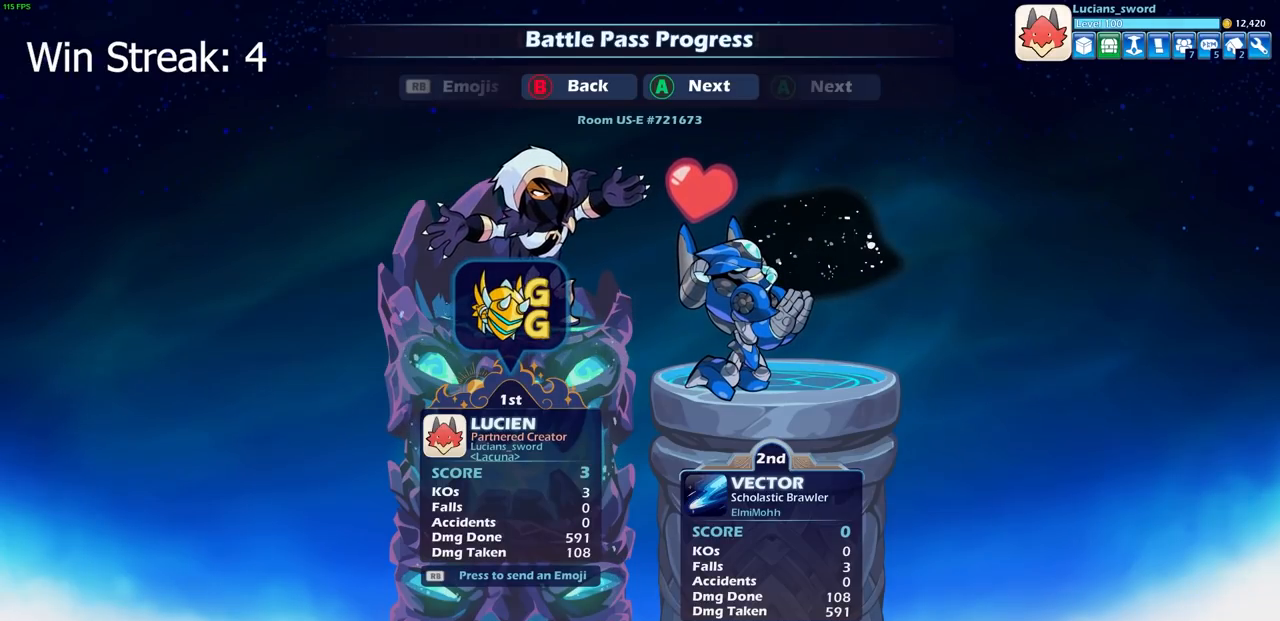
{"buttons": [], "left_stick": "center", "right_stick": "center", "events": []}
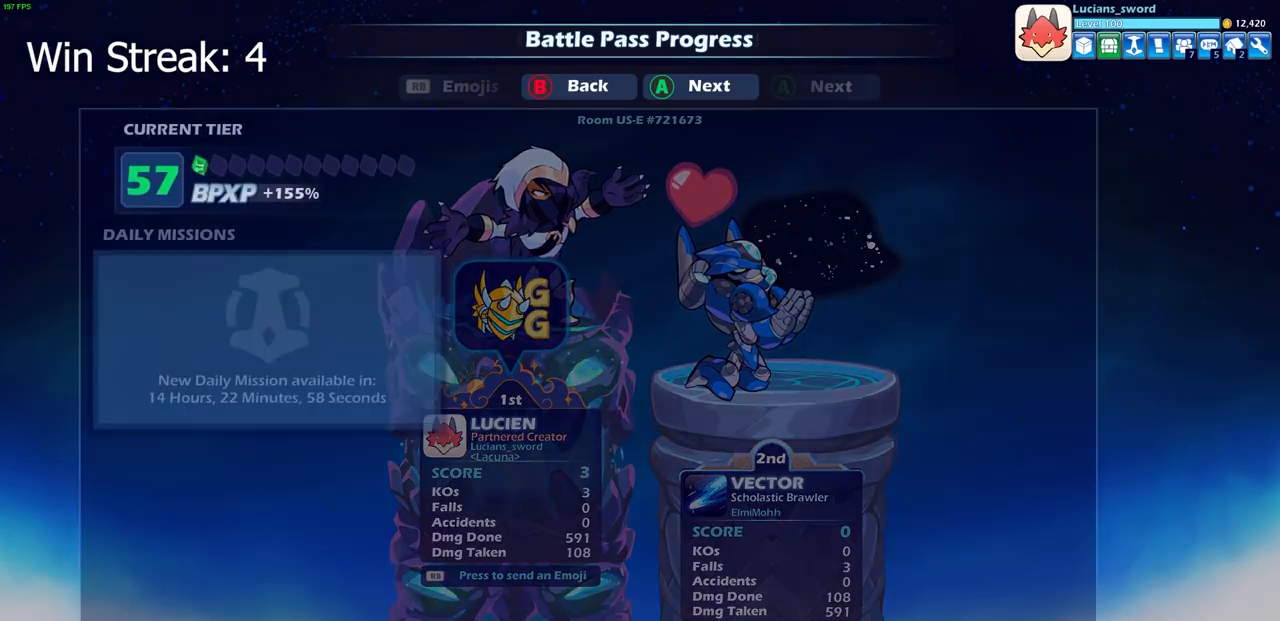
{"buttons": [], "left_stick": "center", "right_stick": "center", "events": []}
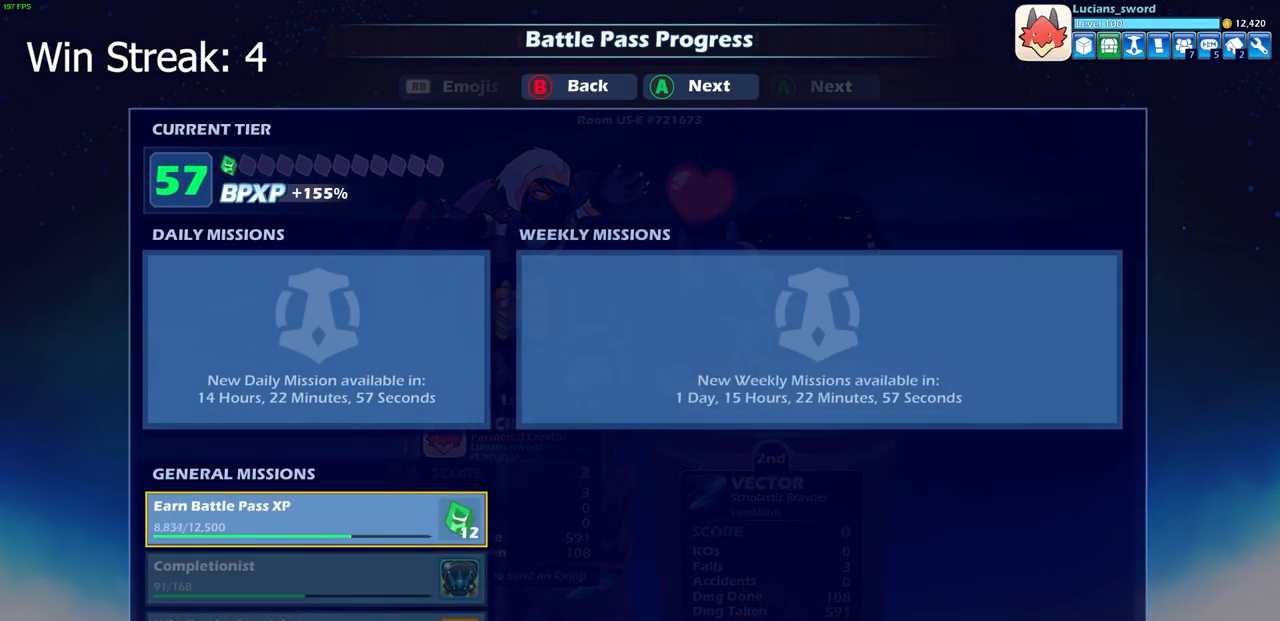
{"buttons": [], "left_stick": "center", "right_stick": "center", "events": [[367, "CROSS", "down"], [467, "CROSS", "up"]]}
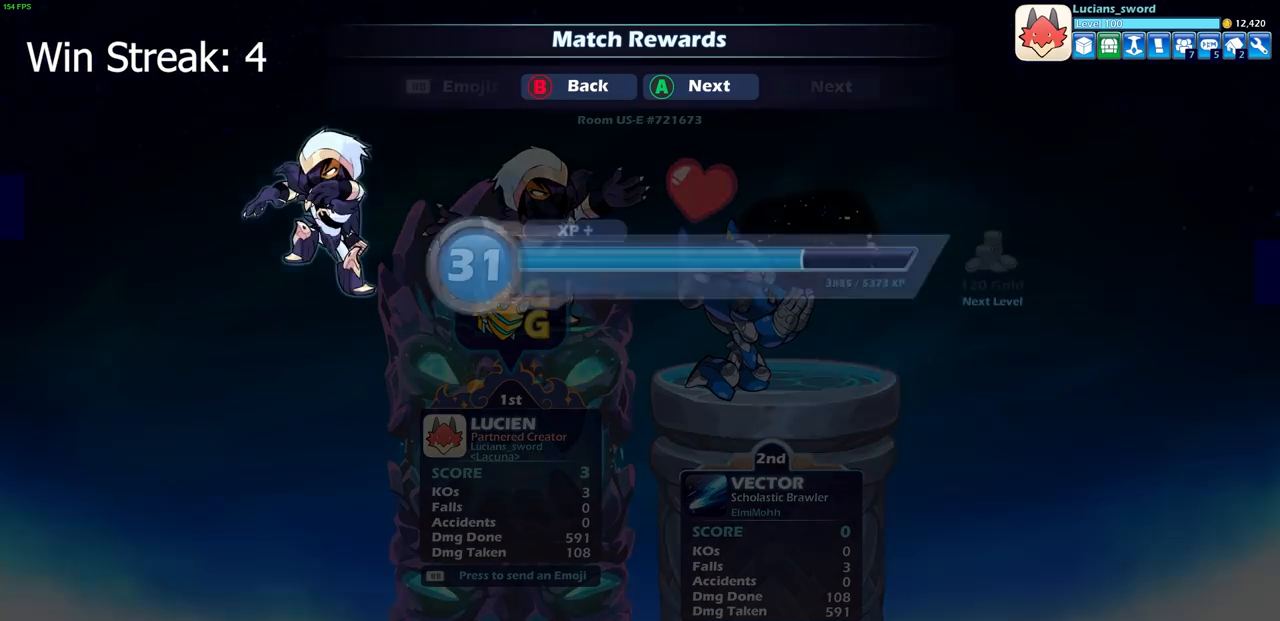
{"buttons": [], "left_stick": "center", "right_stick": "center", "events": [[83, "CROSS", "down"], [183, "CROSS", "up"], [317, "CROSS", "down"], [383, "CROSS", "up"]]}
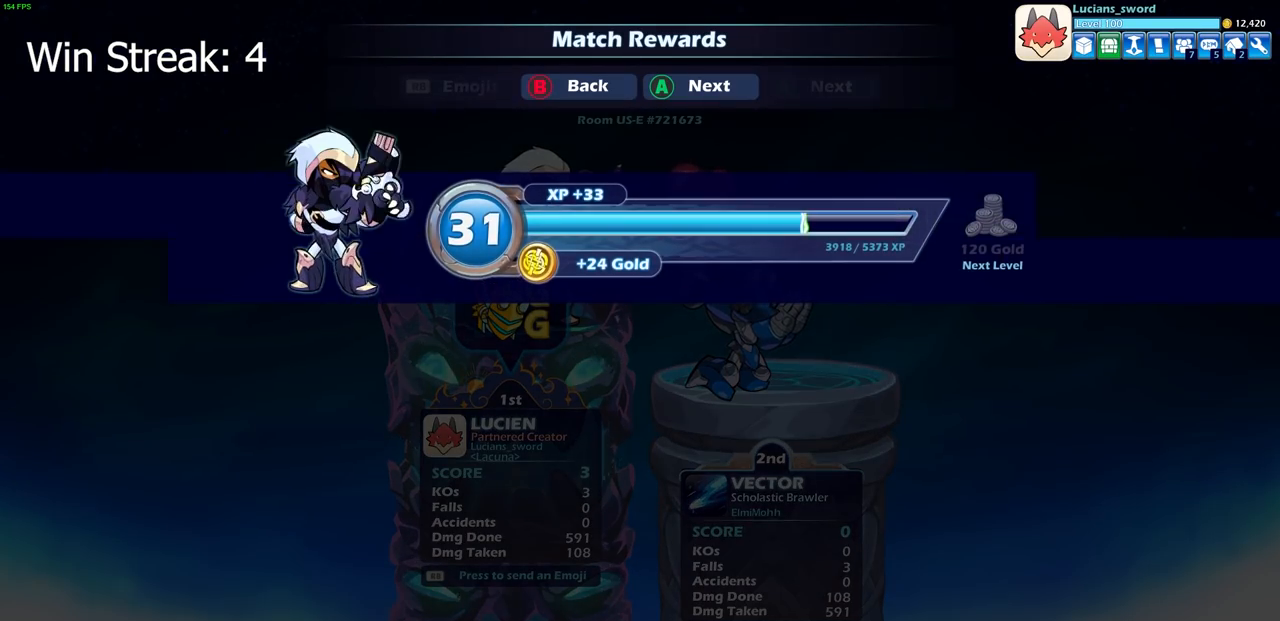
{"buttons": [], "left_stick": "center", "right_stick": "center", "events": []}
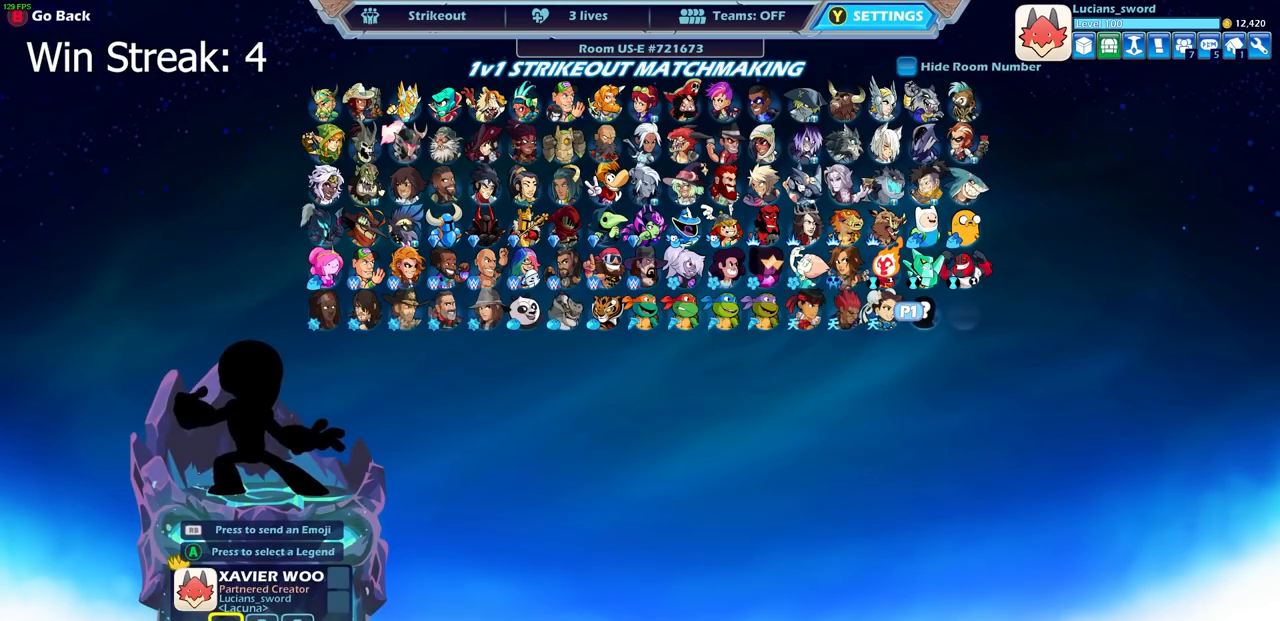
{"buttons": ["CROSS"], "left_stick": "center", "right_stick": "center", "events": [[283, "CROSS", "down"], [367, "CROSS", "up"], [467, "CROSS", "down"]]}
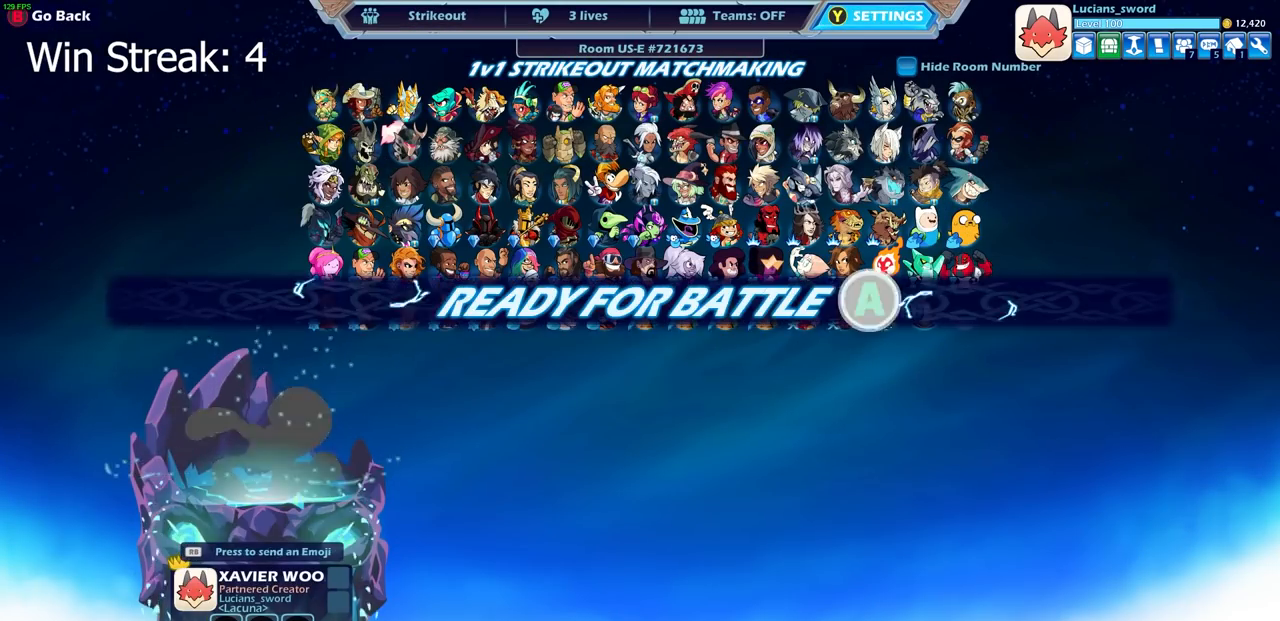
{"buttons": [], "left_stick": "center", "right_stick": "center", "events": [[50, "CROSS", "up"], [133, "CROSS", "down"], [233, "CROSS", "up"]]}
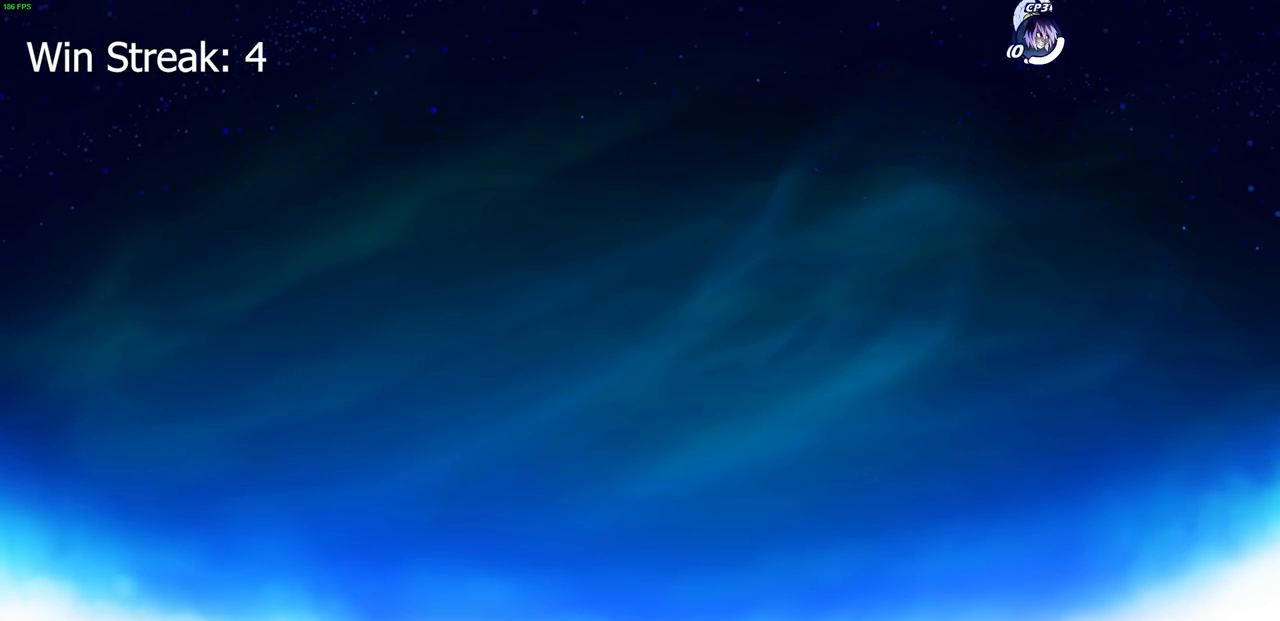
{"buttons": [], "left_stick": "center", "right_stick": "center", "events": [[67, "CROSS", "down"], [100, "CROSS", "up"]]}
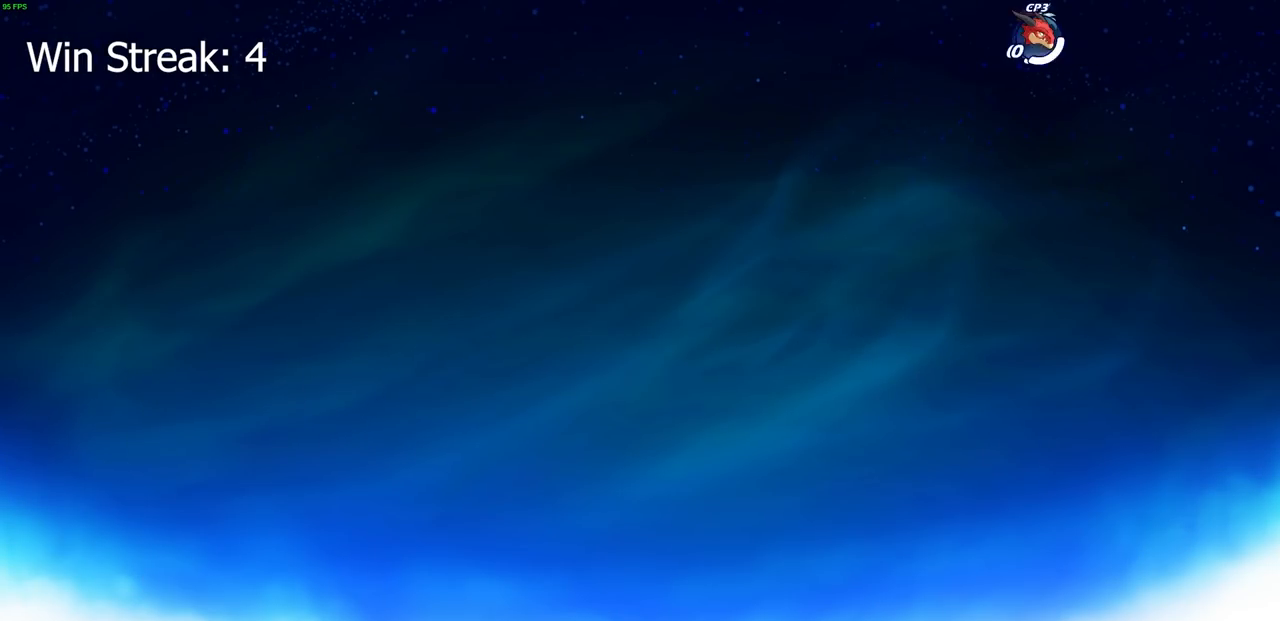
{"buttons": [], "left_stick": "center", "right_stick": "center", "events": []}
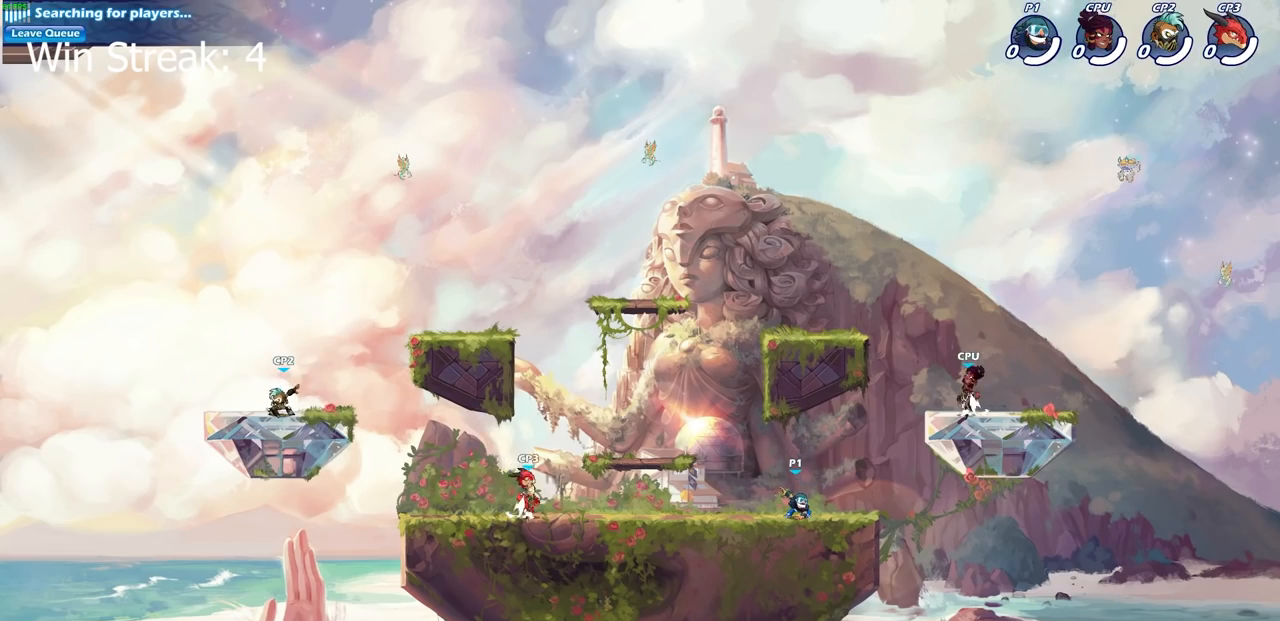
{"buttons": ["CIRCLE"], "left_stick": "center", "right_stick": "center", "events": [[167, "left_stick", "right"], [317, "CROSS", "down"], [317, "R2", "down"], [400, "CIRCLE", "down"], [433, "CROSS", "up"], [433, "R2", "up"], [450, "left_stick", "center"]]}
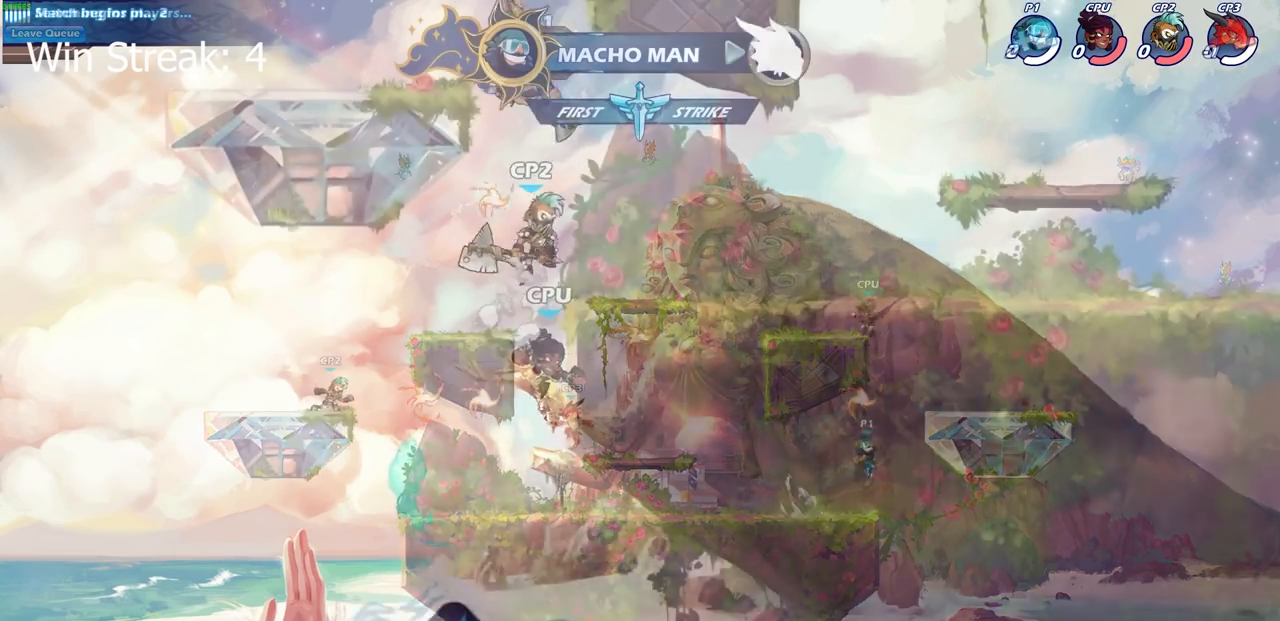
{"buttons": [], "left_stick": "up-right", "right_stick": "center", "events": [[17, "CROSS", "down"], [33, "left_stick", "down-left"], [133, "CROSS", "up"], [283, "CIRCLE", "up"], [333, "left_stick", "center"], [467, "left_stick", "up-right"]]}
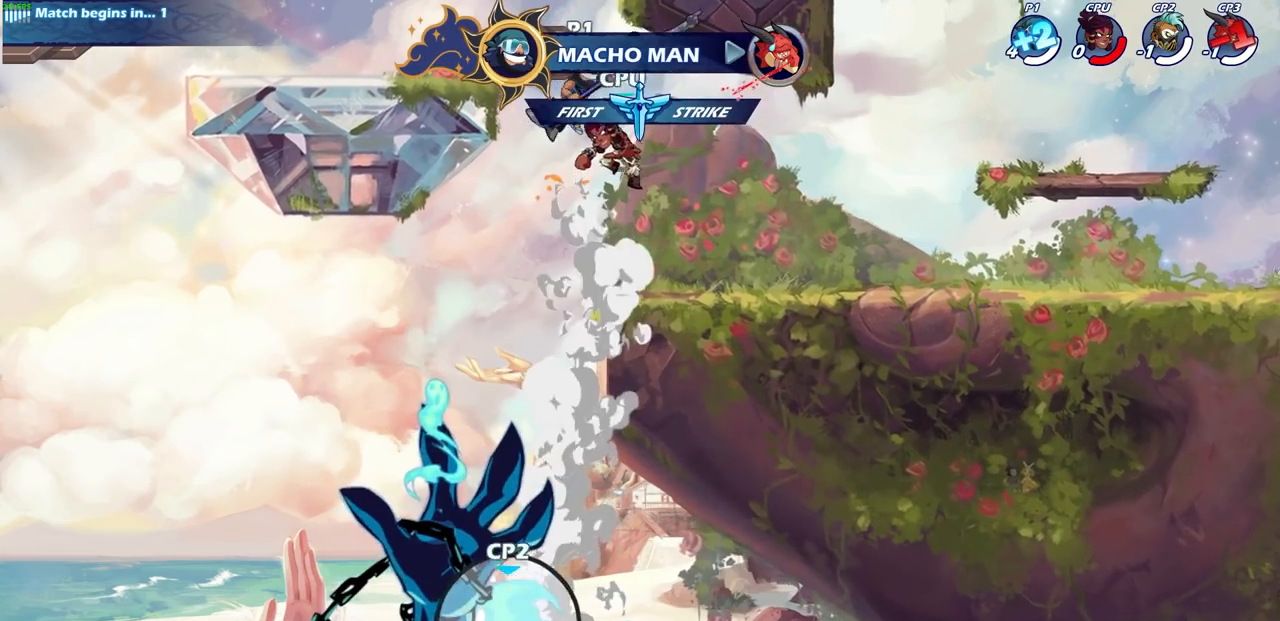
{"buttons": ["R2"], "left_stick": "up", "right_stick": "center", "events": [[17, "left_stick", "up"], [50, "R2", "down"]]}
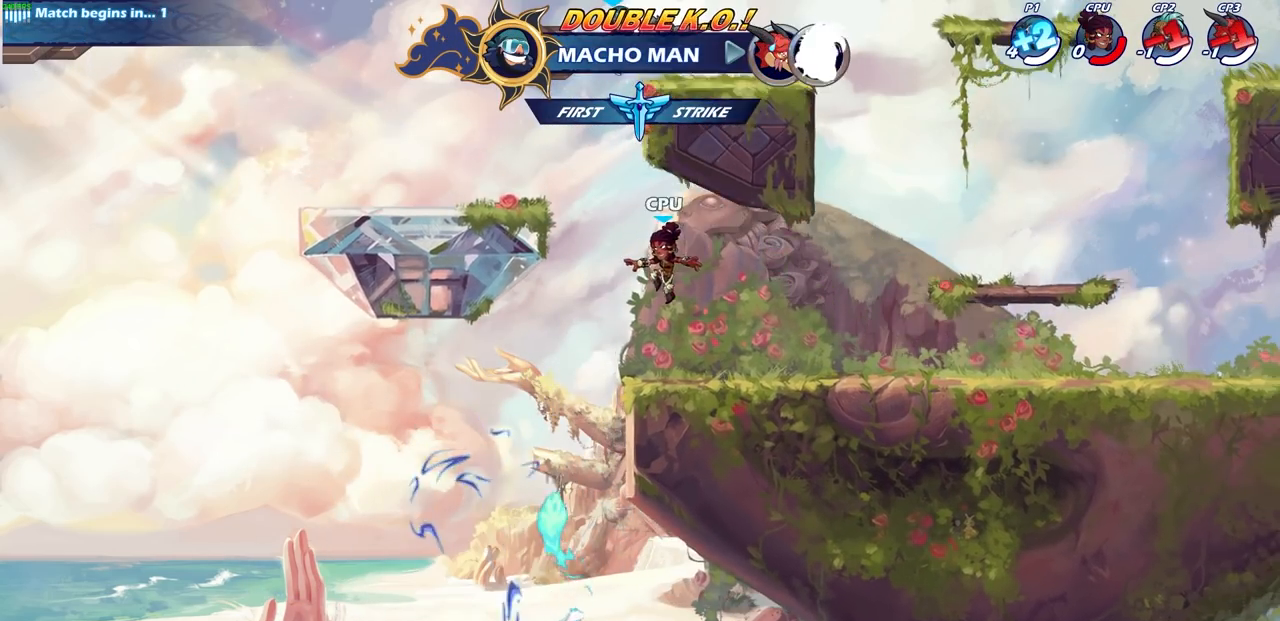
{"buttons": [], "left_stick": "down", "right_stick": "center", "events": [[117, "left_stick", "right"], [133, "R2", "up"], [233, "left_stick", "down-right"], [467, "left_stick", "down"]]}
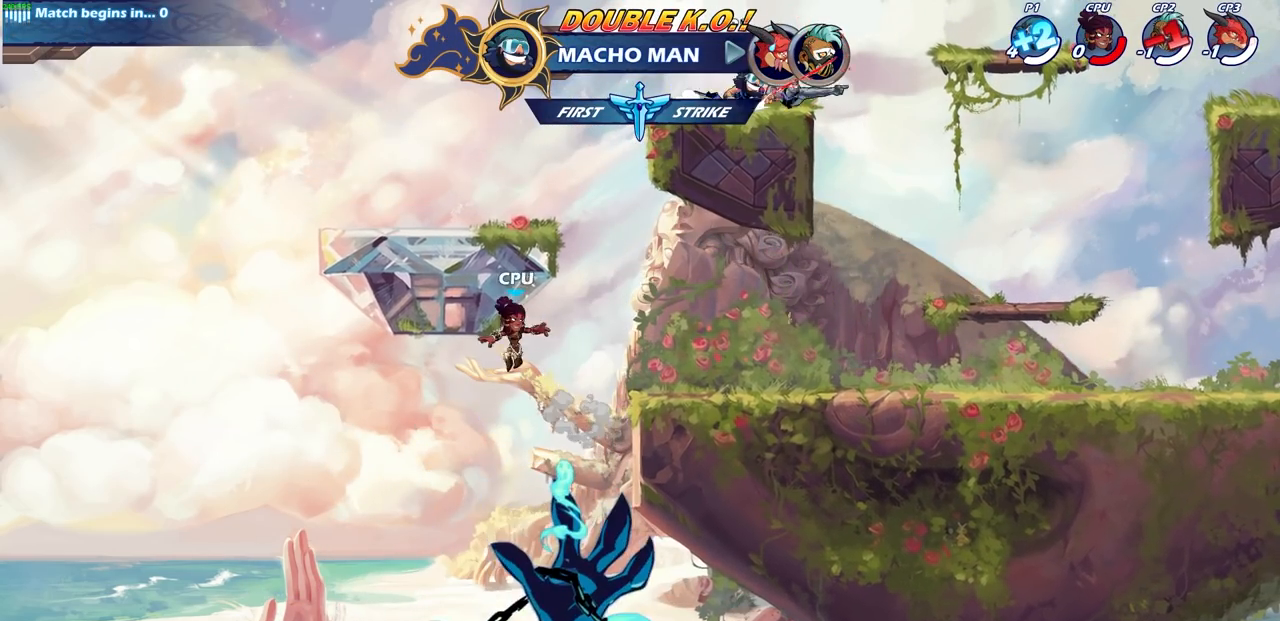
{"buttons": [], "left_stick": "down-left", "right_stick": "center", "events": [[33, "left_stick", "down-right"], [83, "left_stick", "right"], [300, "left_stick", "down-left"]]}
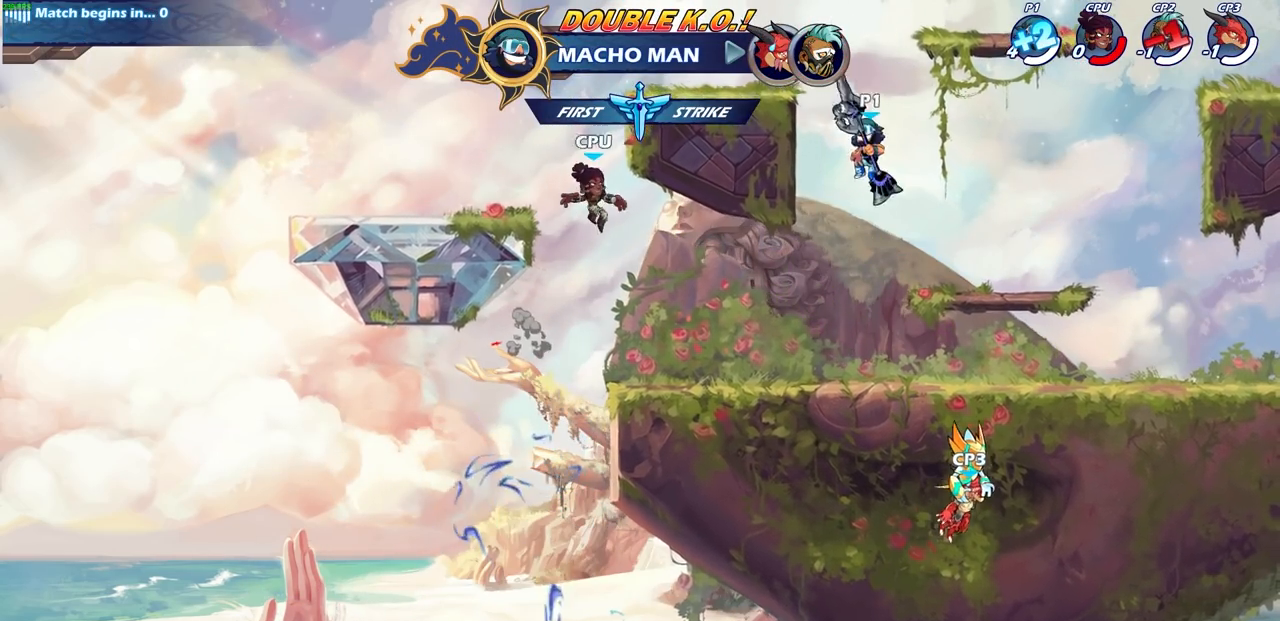
{"buttons": [], "left_stick": "center", "right_stick": "center", "events": [[133, "left_stick", "left"], [233, "R2", "down"], [267, "SQUARE", "down"], [383, "SQUARE", "up"], [400, "R2", "up"], [400, "left_stick", "center"]]}